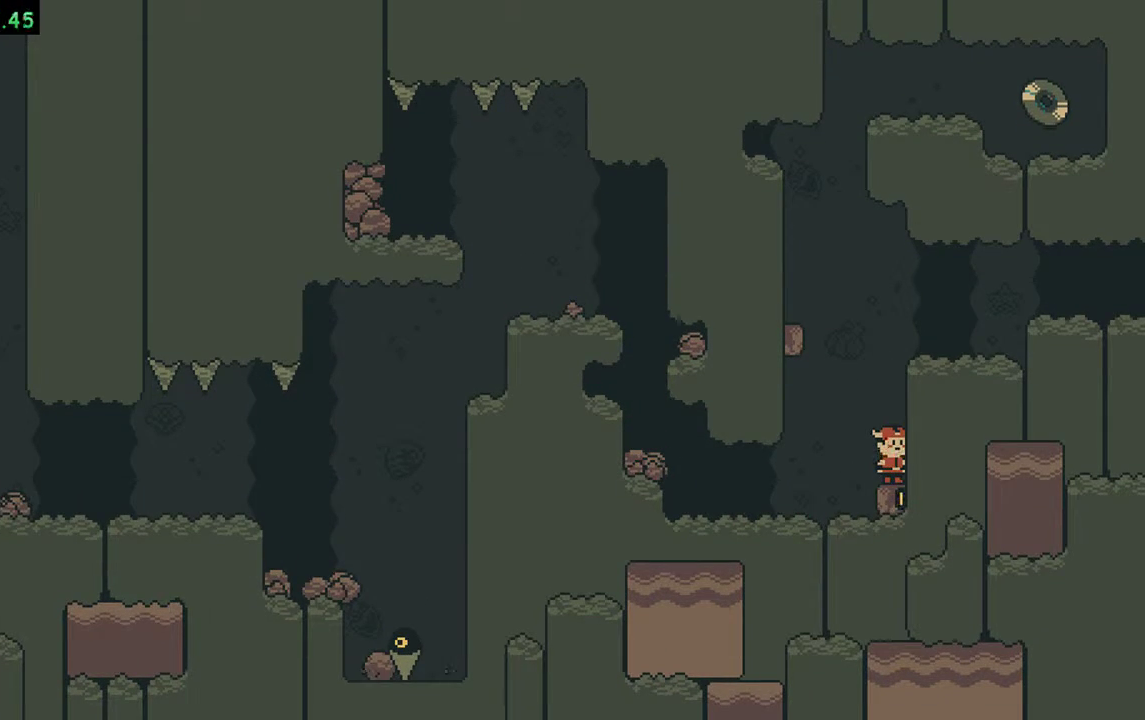
Gameplay with a controller (Nintendo layout); each line is a JSON object with the inputs held at the frame after it. "events" lists button and stick changes between this image and that frame as [ms after this image, input, new state], when the widget could be followed in between. Not read: DPAD_RIGHT L3 R3.
{"buttons": [], "events": [[167, "DPAD_UP", "up"]]}
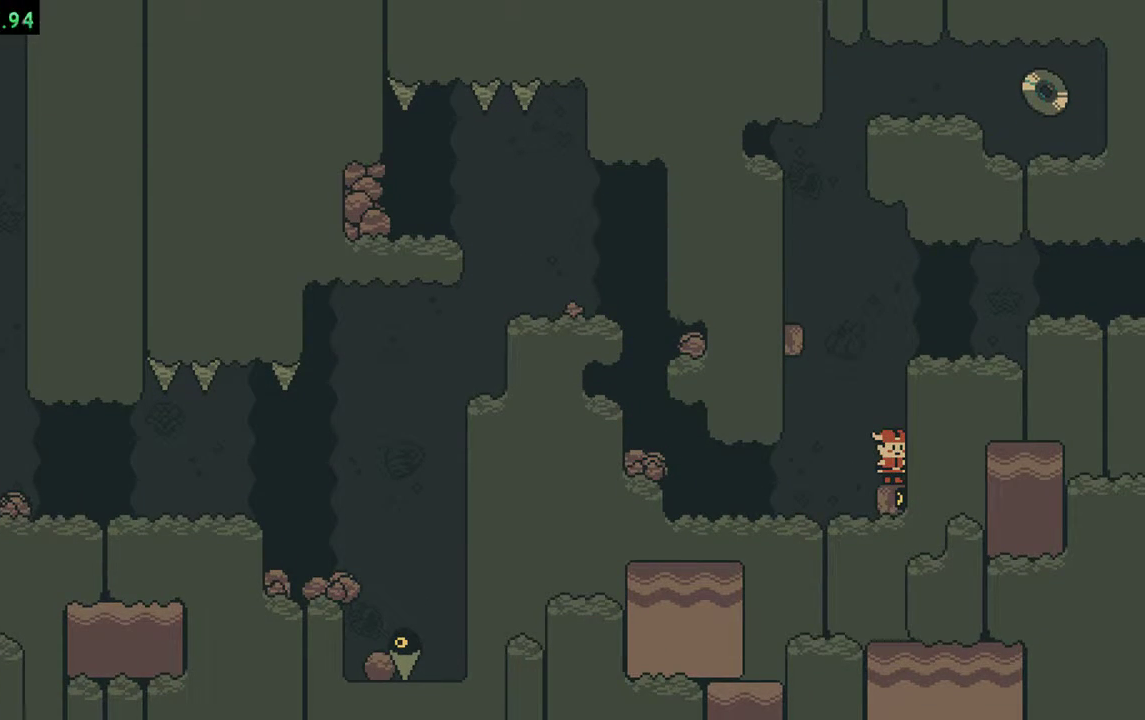
{"buttons": [], "events": []}
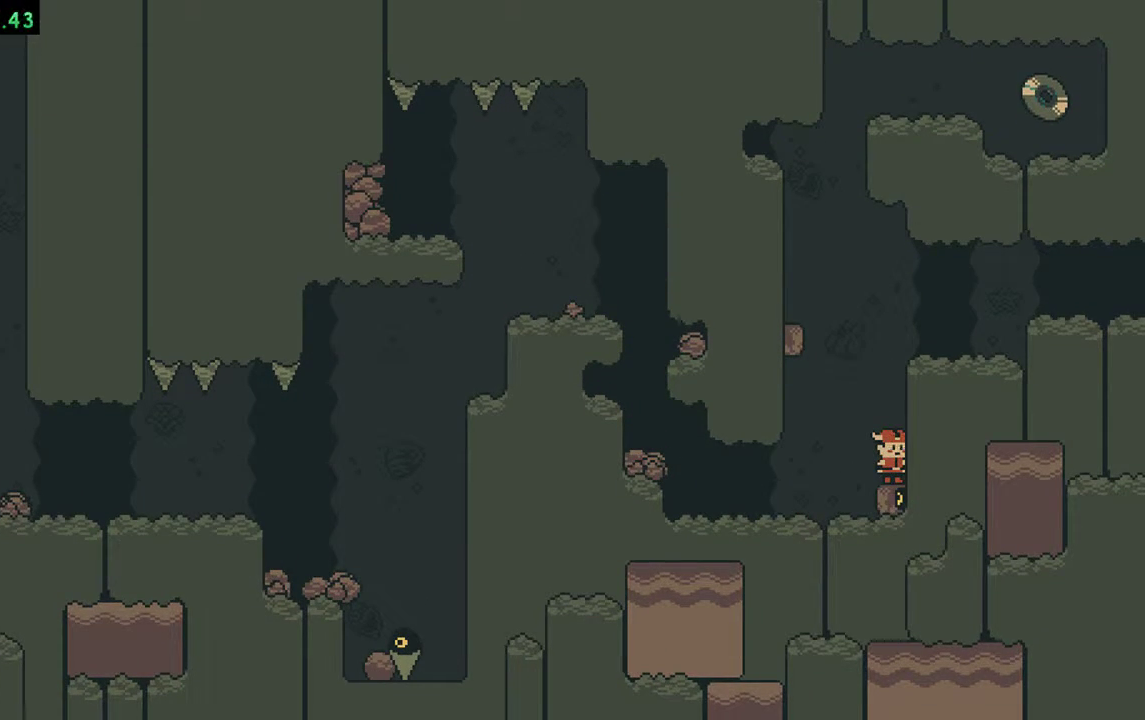
{"buttons": [], "events": []}
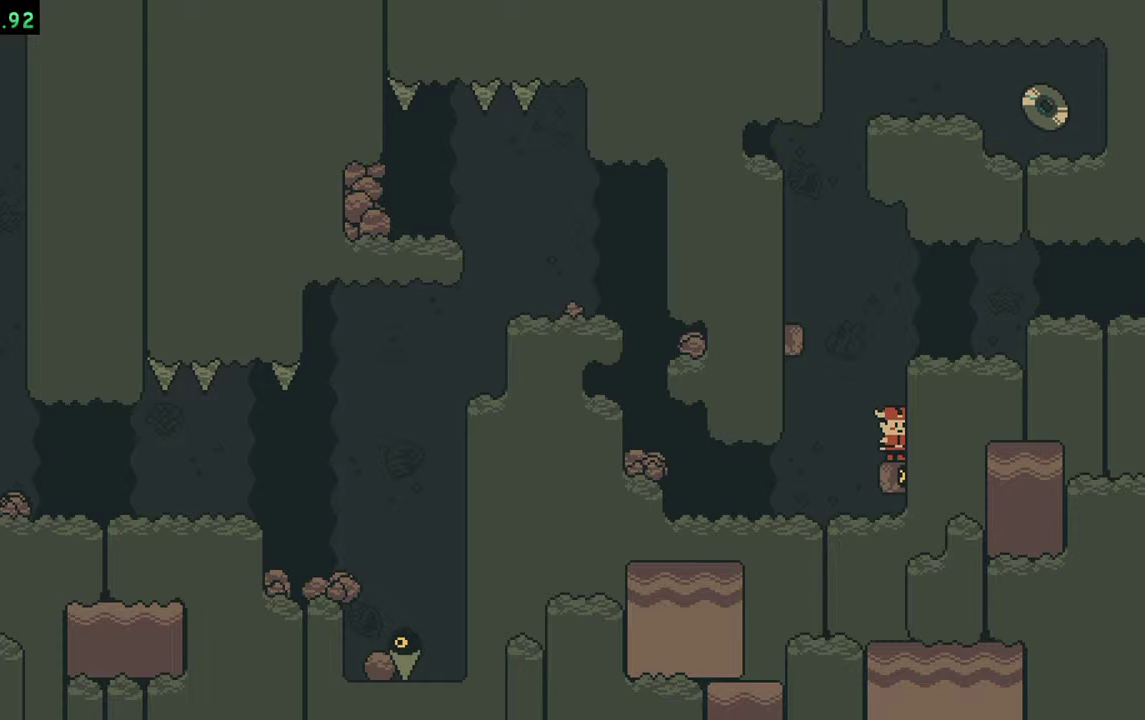
{"buttons": ["A"]}
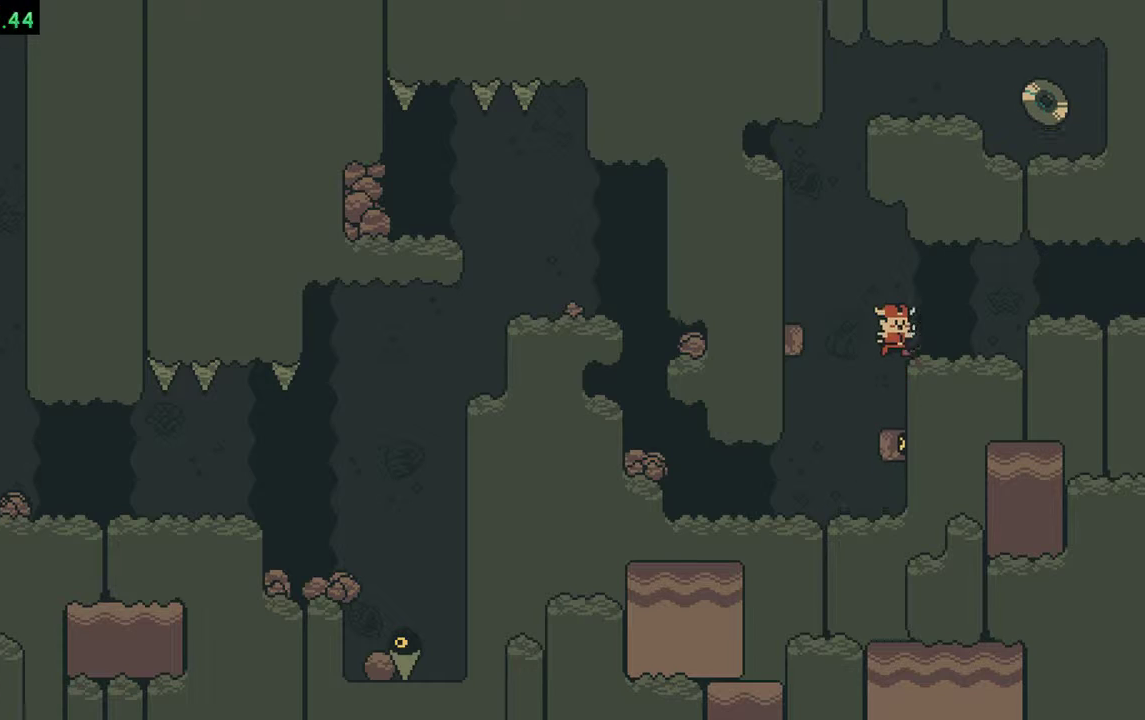
{"buttons": ["A"], "events": []}
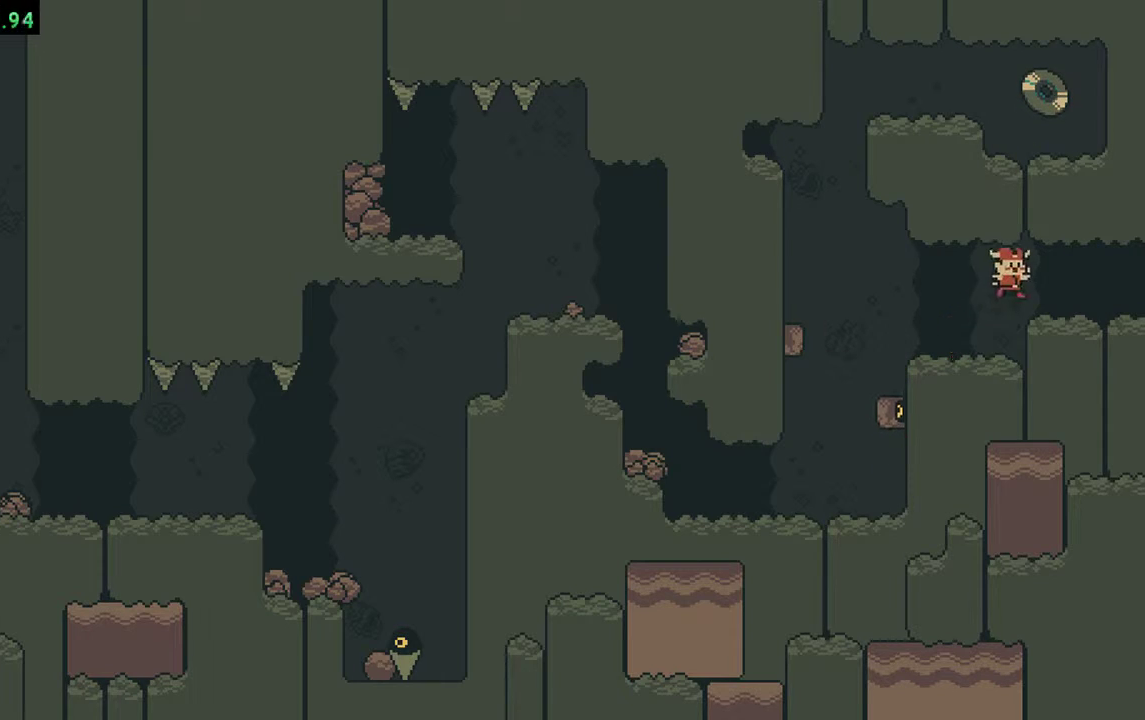
{"buttons": []}
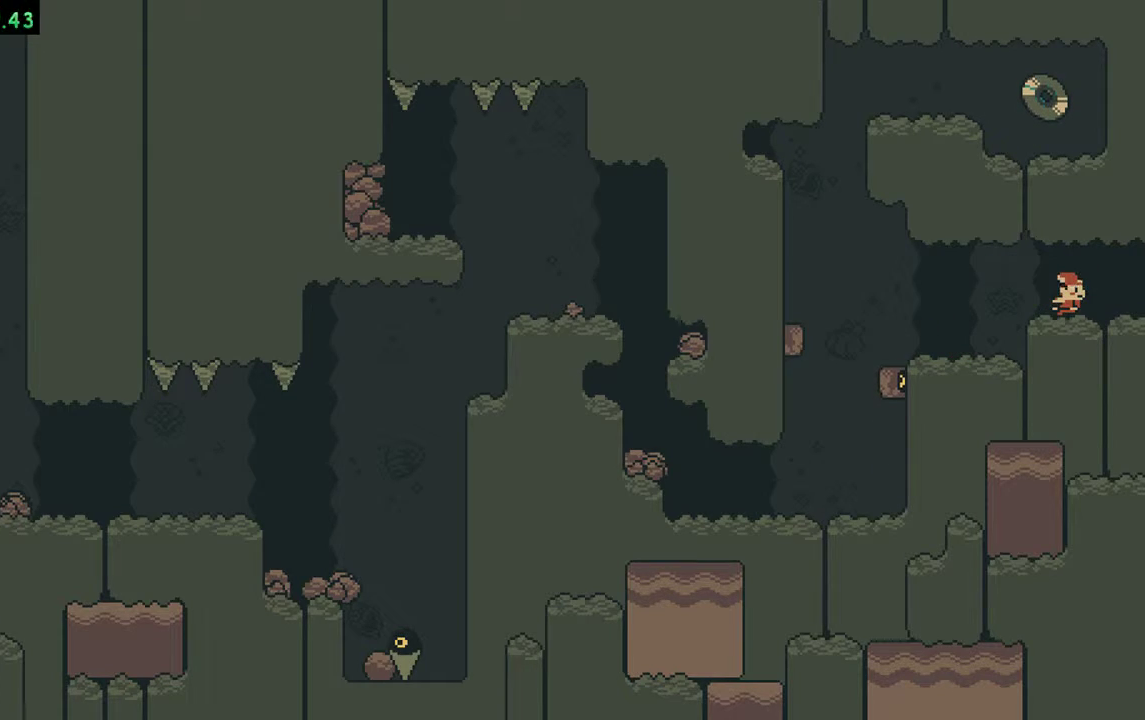
{"buttons": [], "events": []}
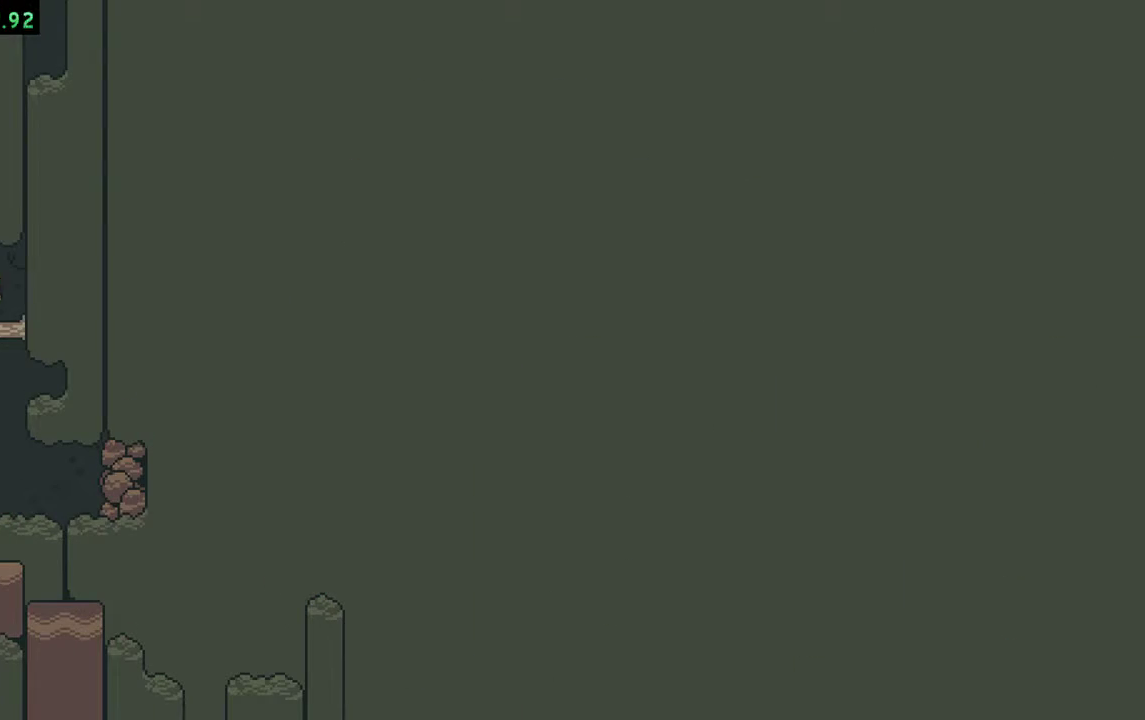
{"buttons": ["A"]}
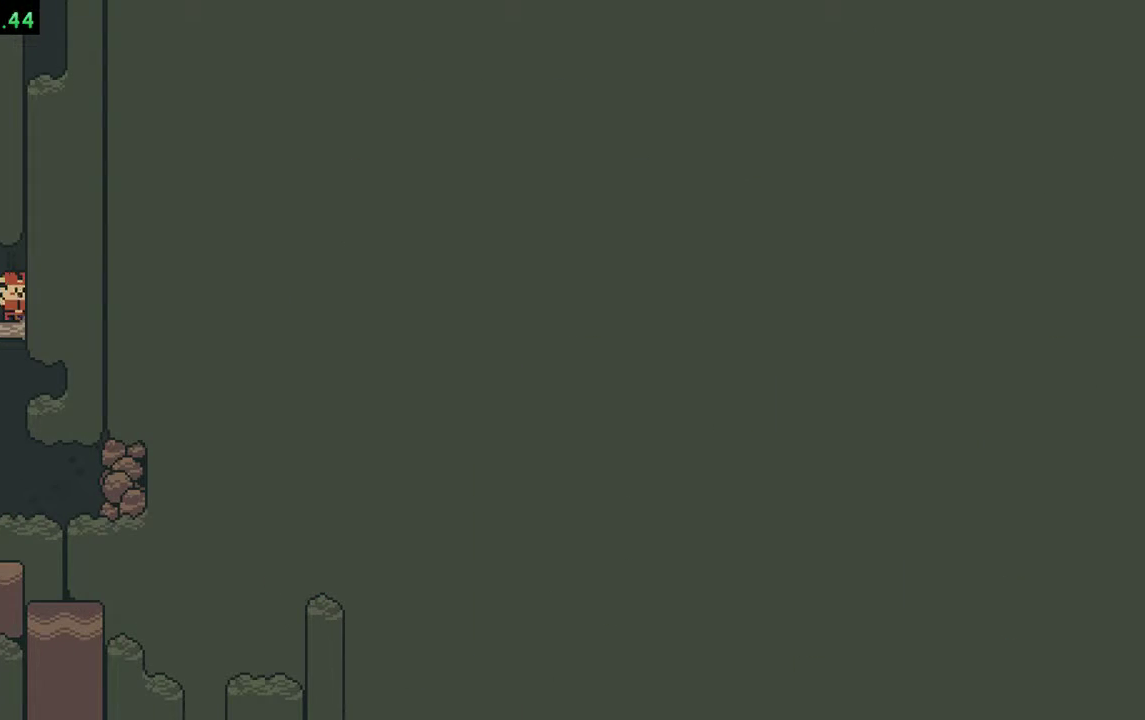
{"buttons": []}
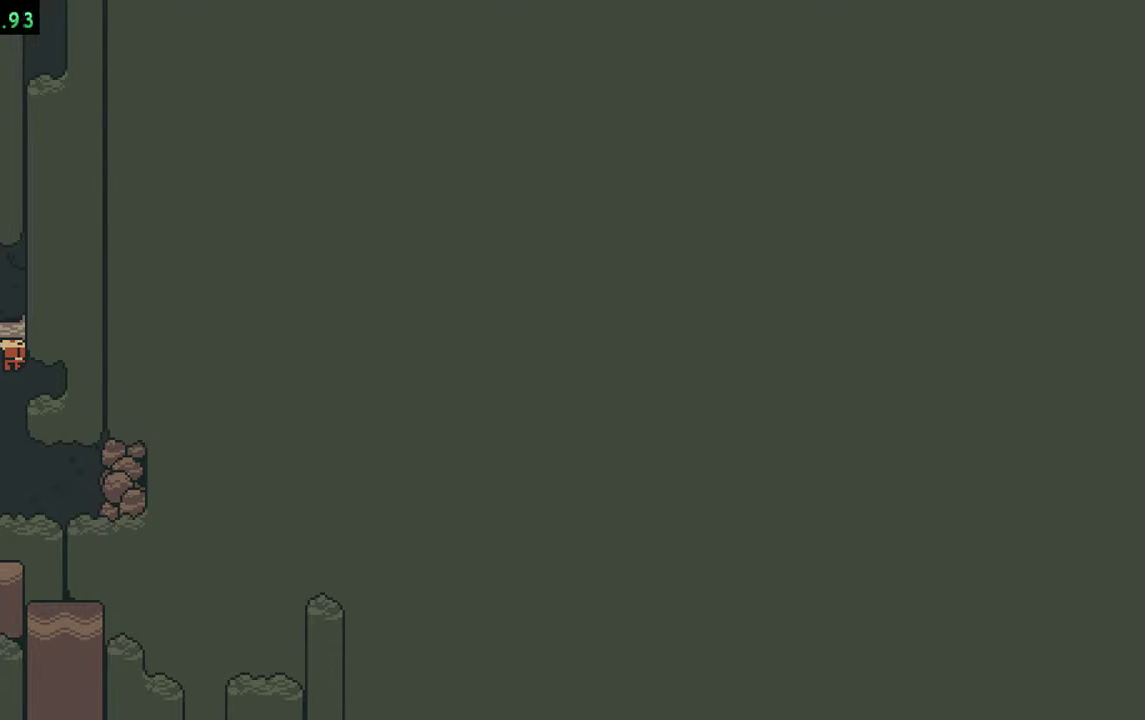
{"buttons": [], "events": []}
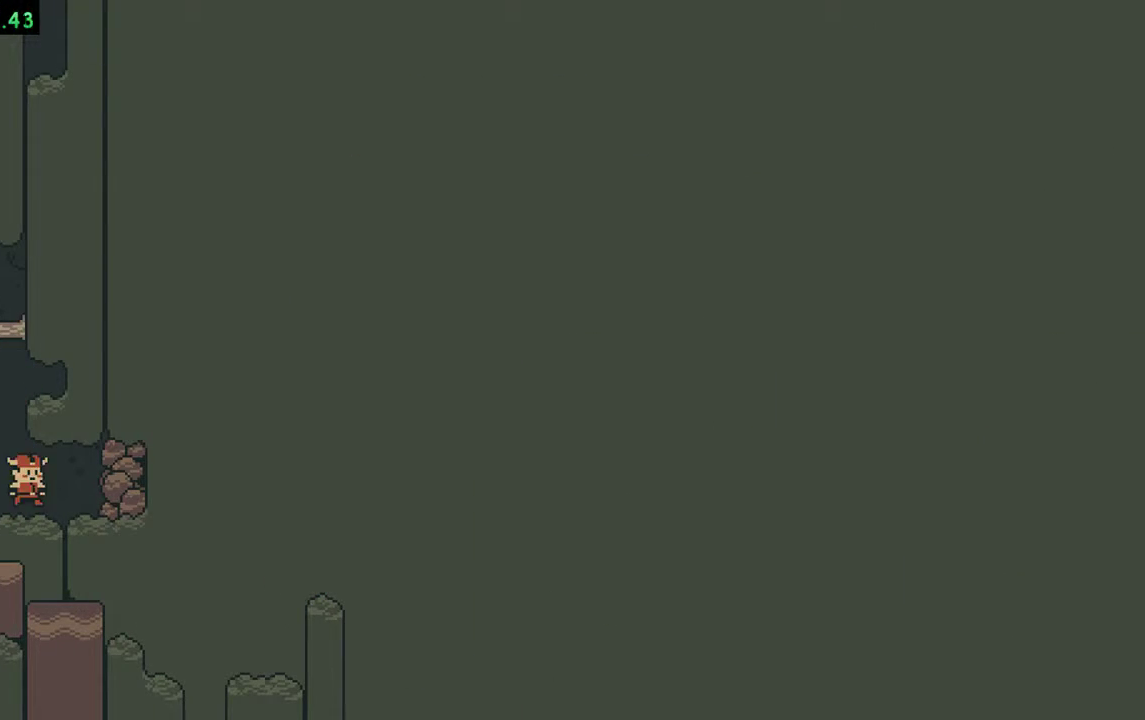
{"buttons": [], "events": [[50, "B", "down"], [500, "B", "up"]]}
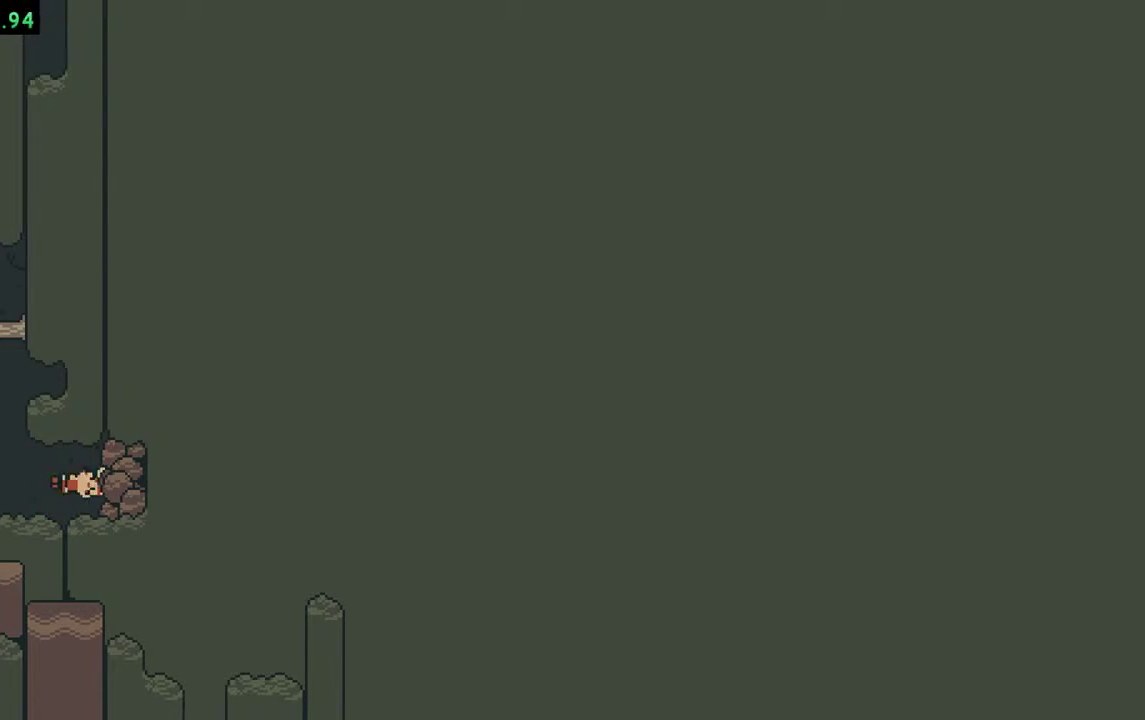
{"buttons": [], "events": []}
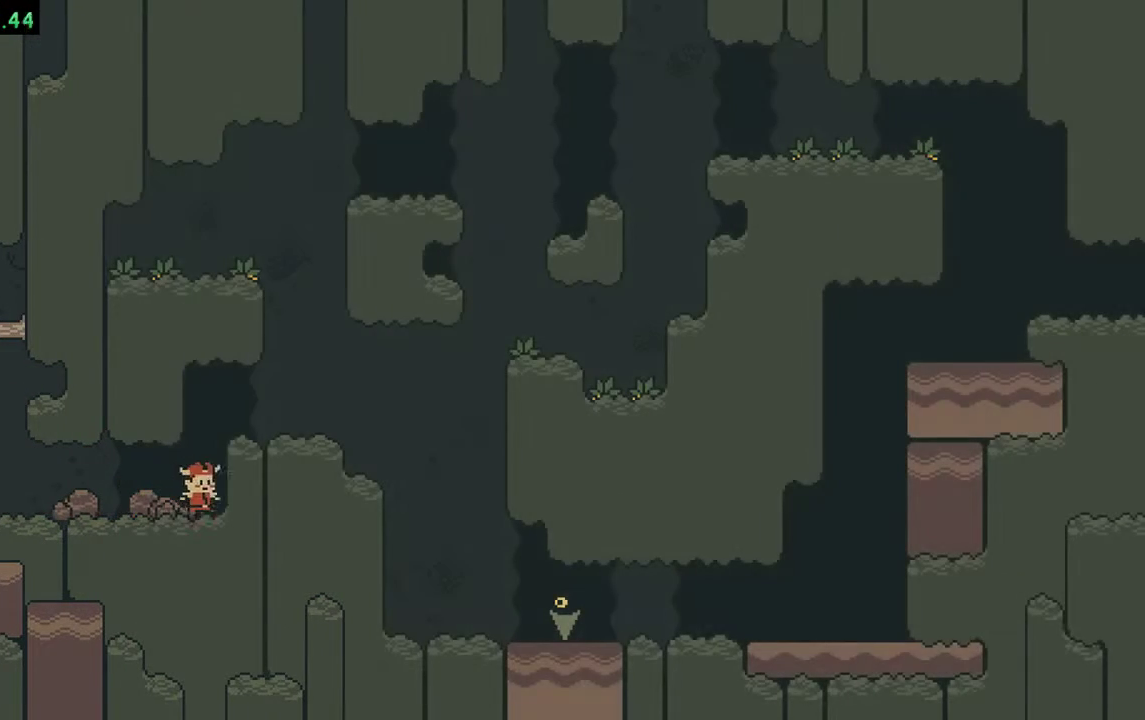
{"buttons": [], "events": []}
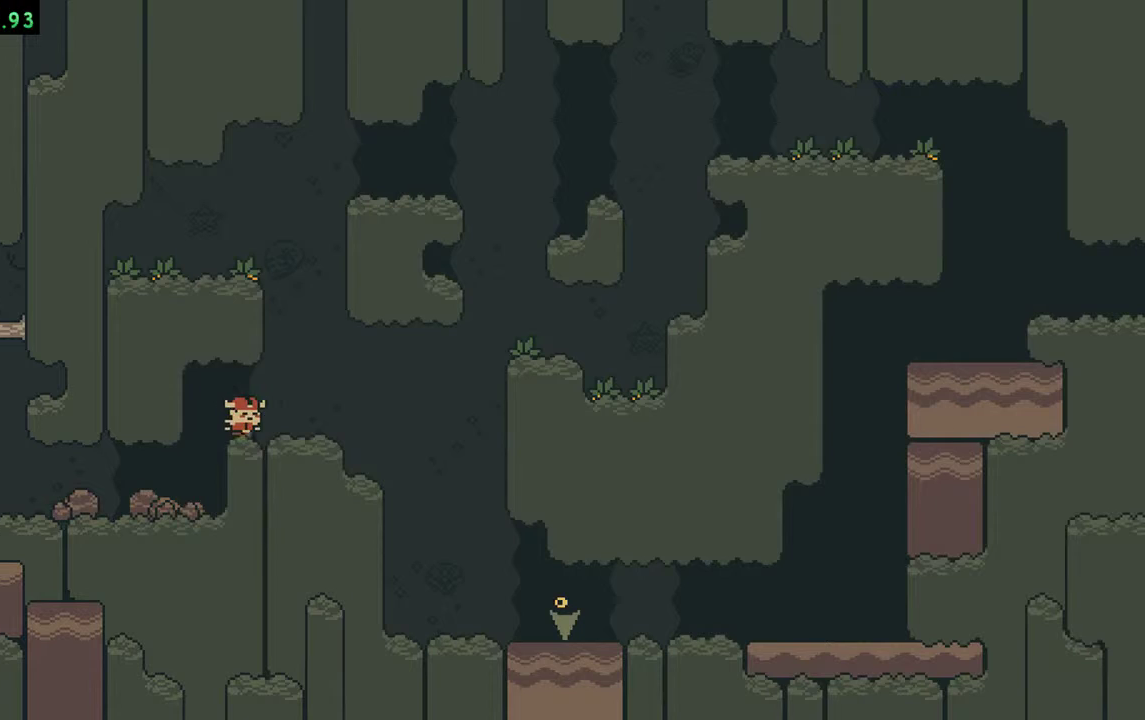
{"buttons": [], "events": []}
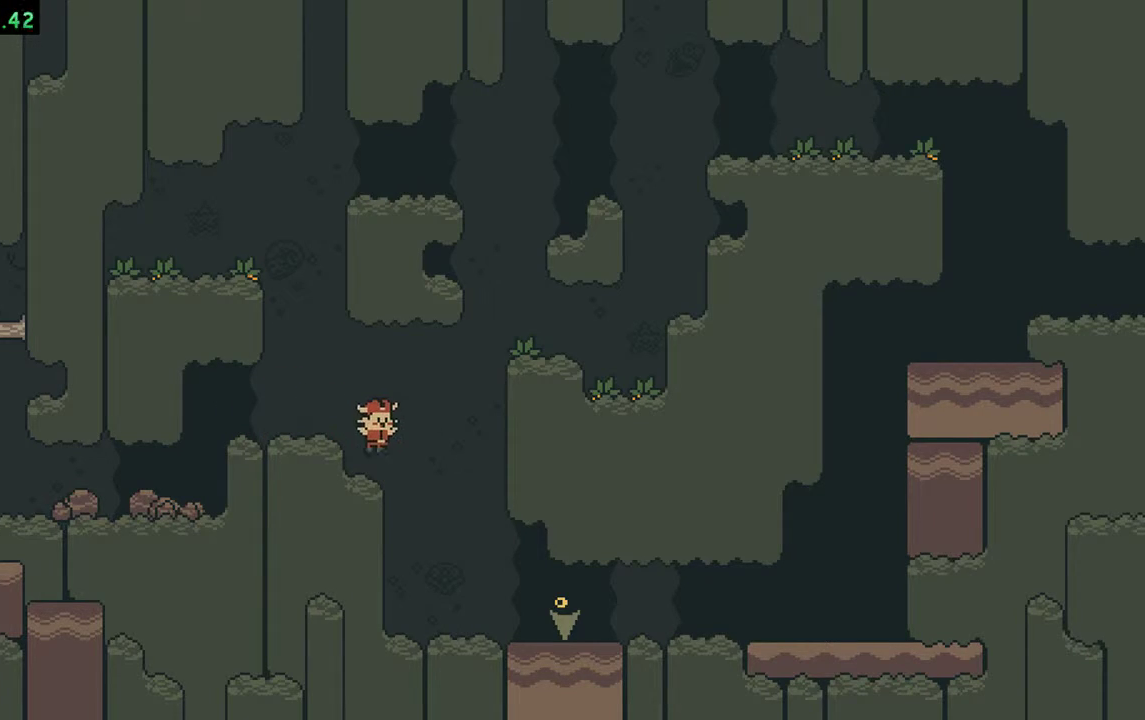
{"buttons": ["B"], "events": [[483, "B", "down"]]}
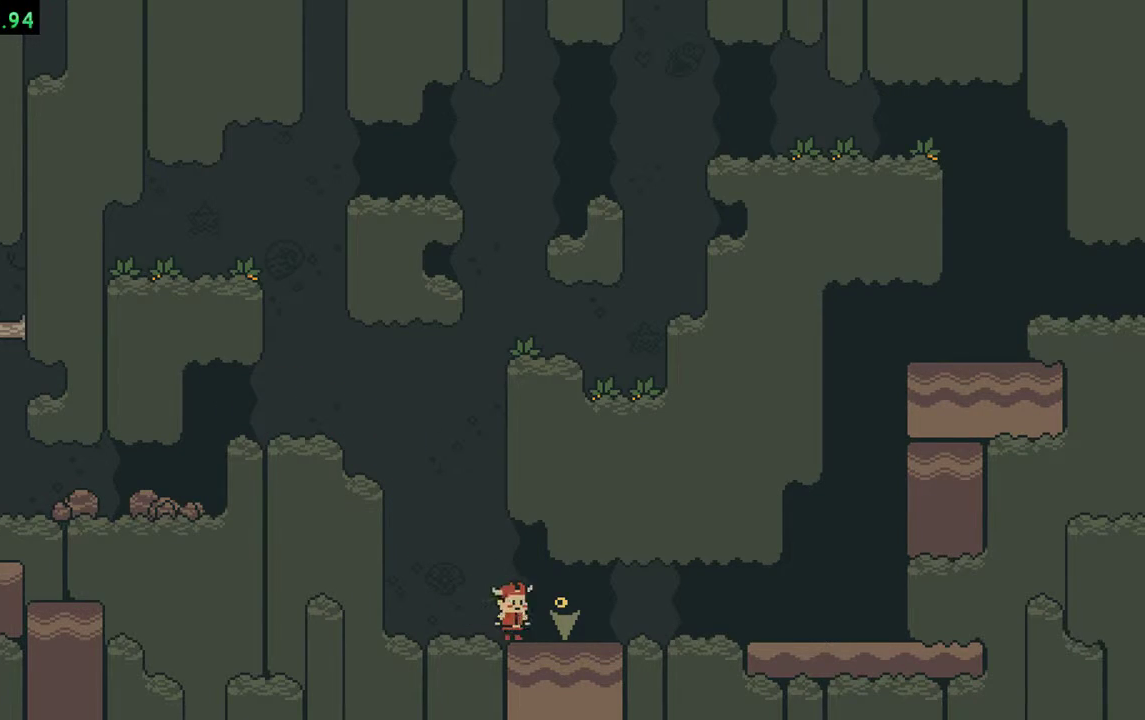
{"buttons": [], "events": [[83, "B", "up"]]}
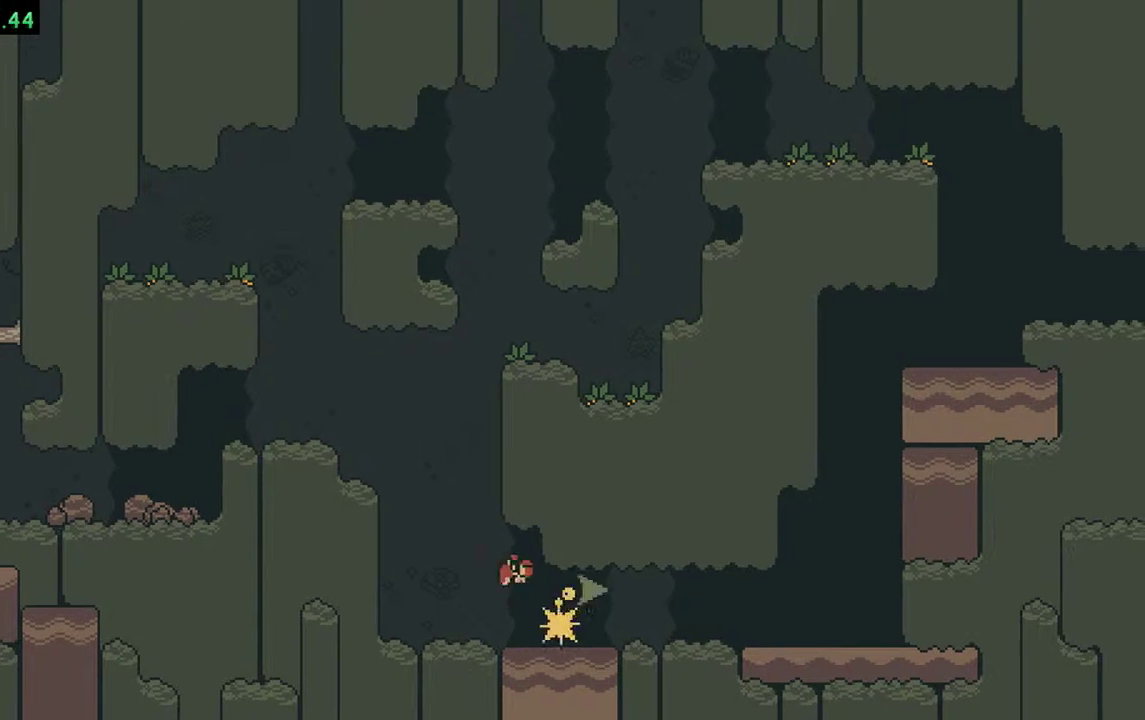
{"buttons": ["B"], "events": [[450, "B", "down"]]}
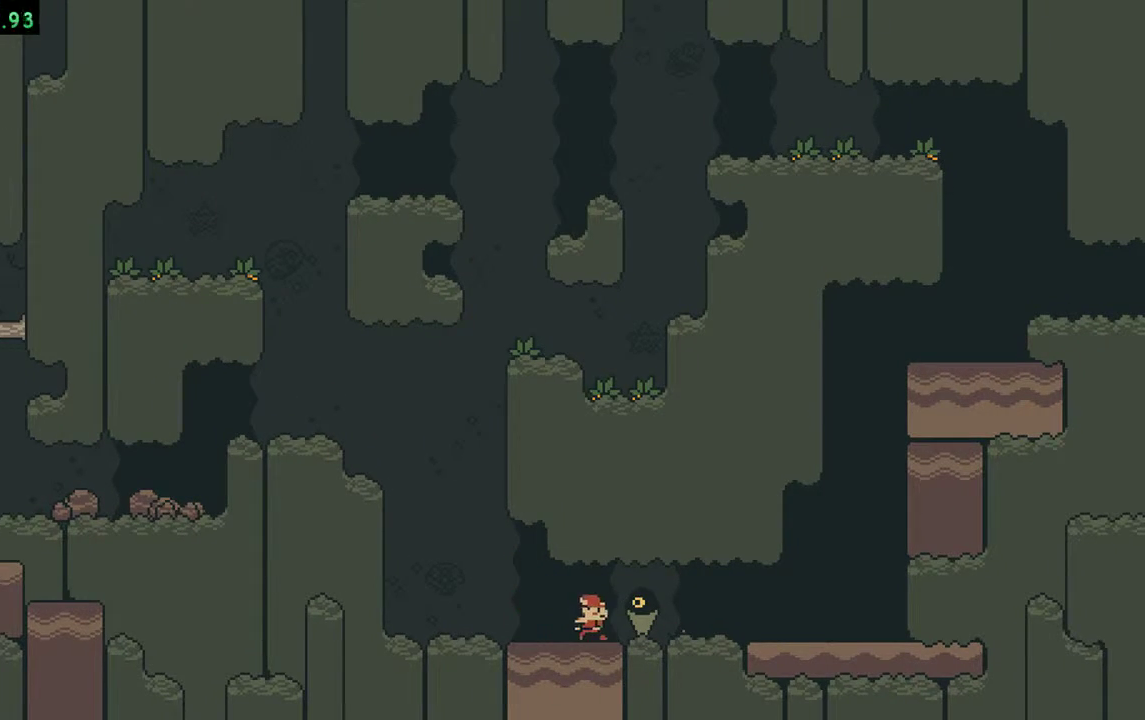
{"buttons": [], "events": [[50, "B", "up"]]}
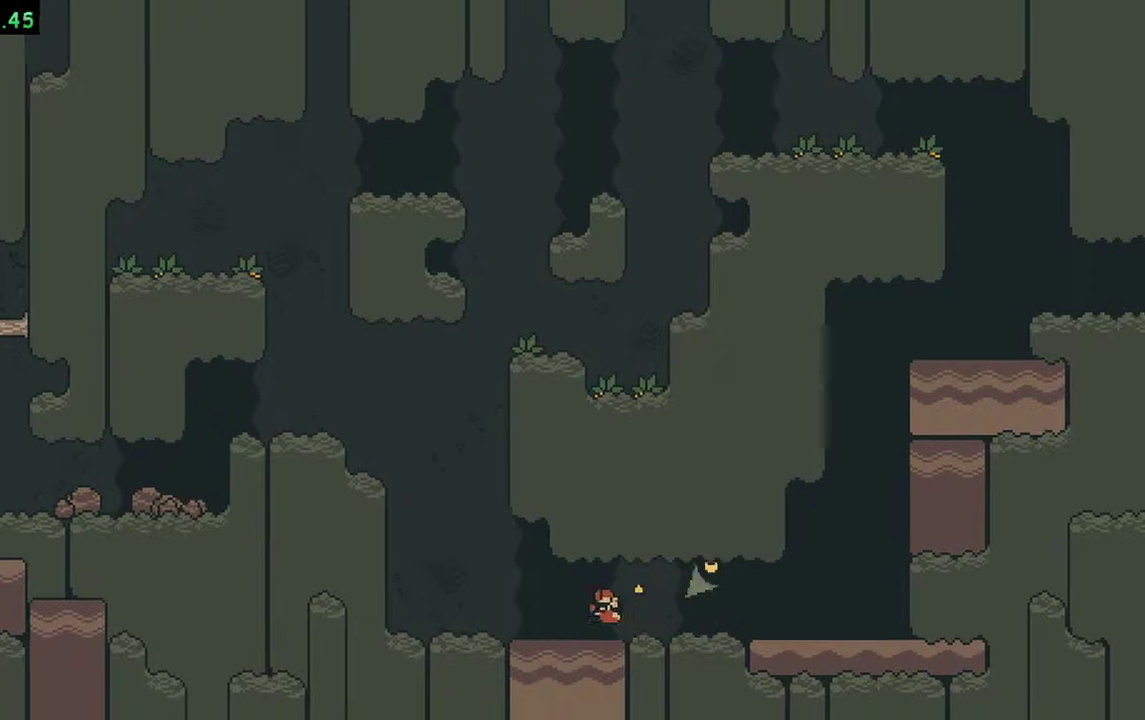
{"buttons": [], "events": [[350, "B", "down"], [483, "B", "up"]]}
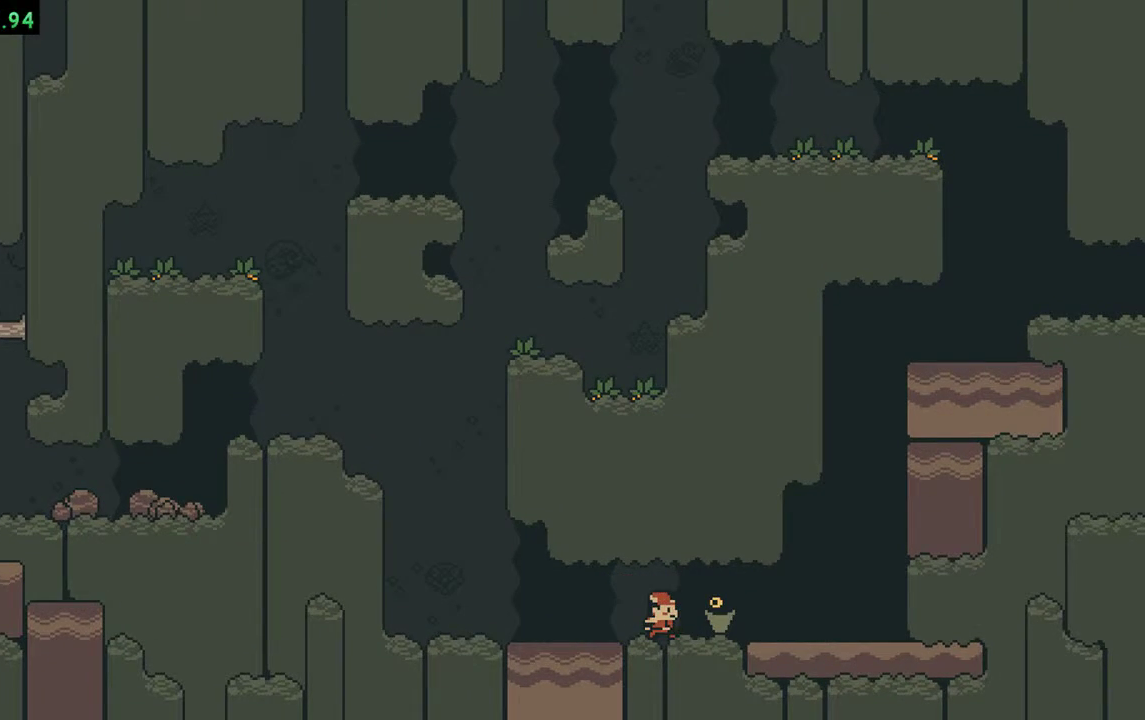
{"buttons": [], "events": []}
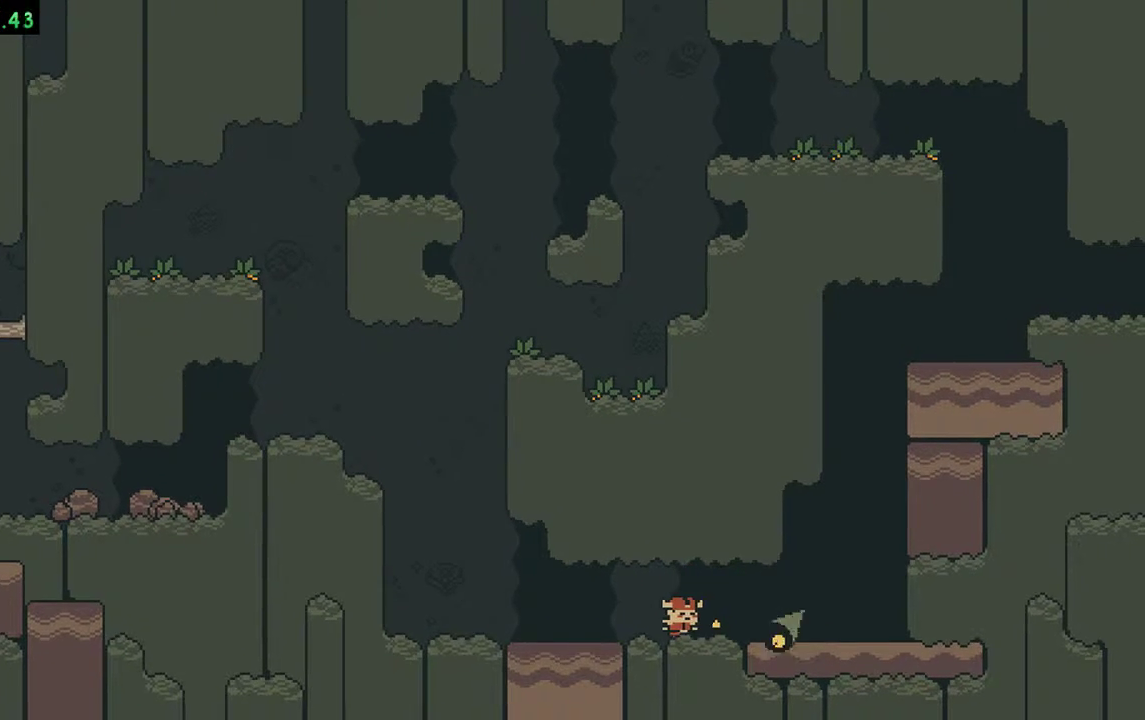
{"buttons": ["B"], "events": [[250, "B", "down"]]}
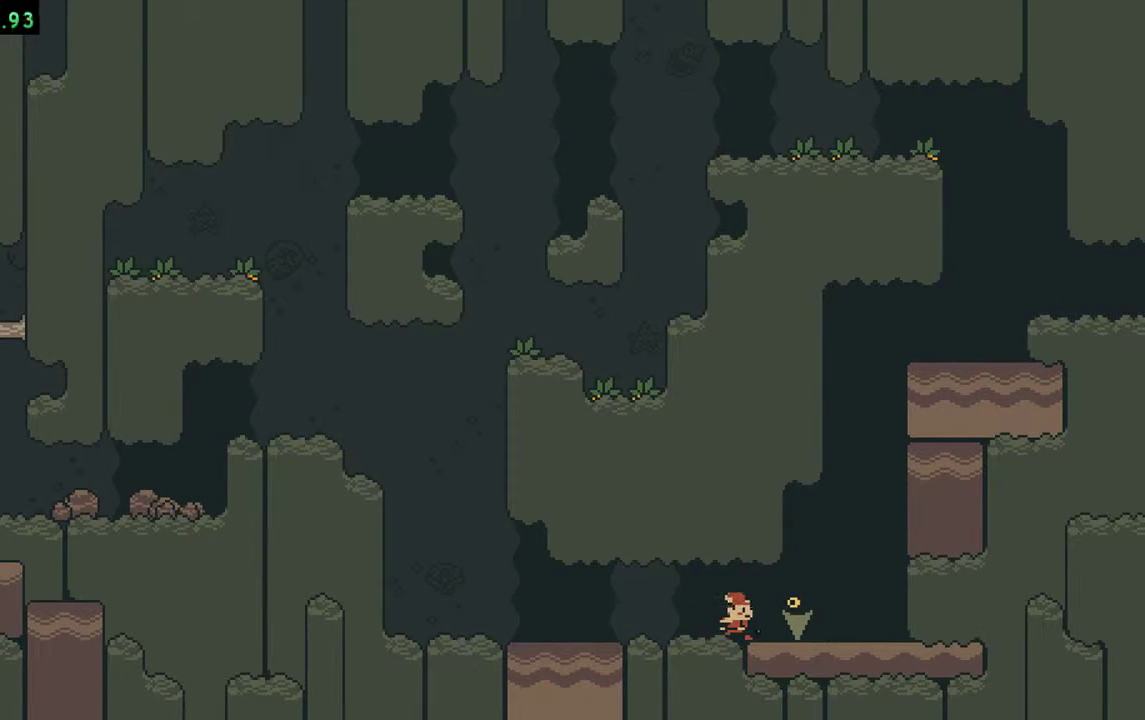
{"buttons": [], "events": [[33, "B", "up"]]}
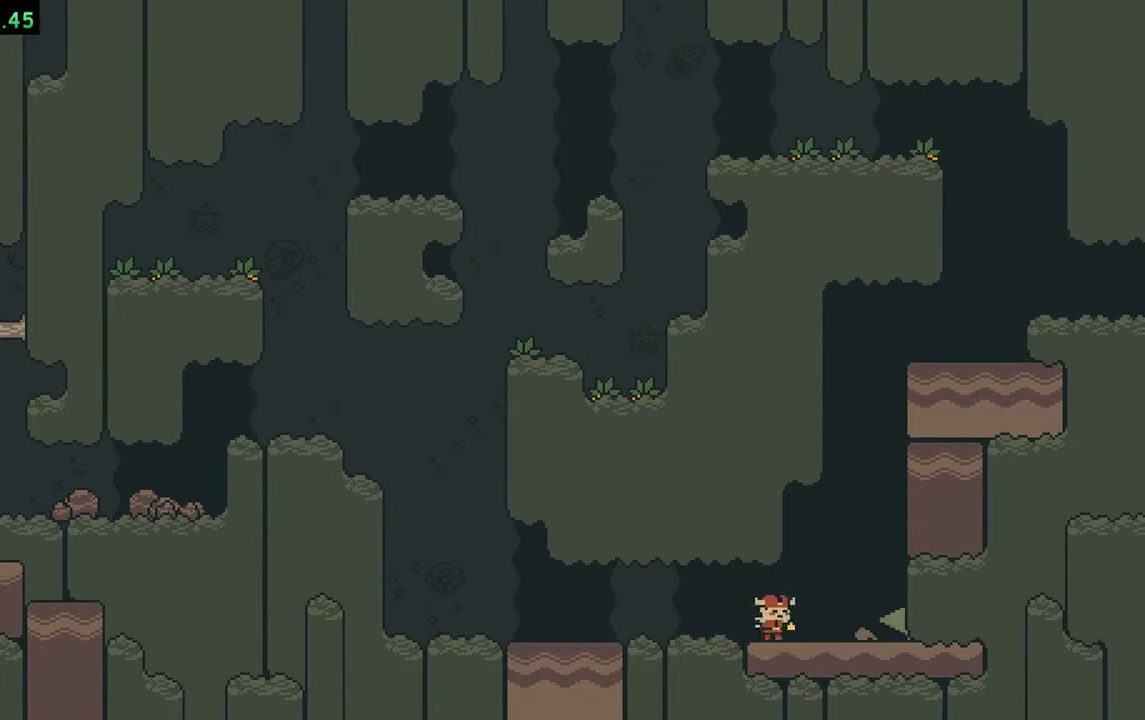
{"buttons": ["B"], "events": [[383, "B", "down"]]}
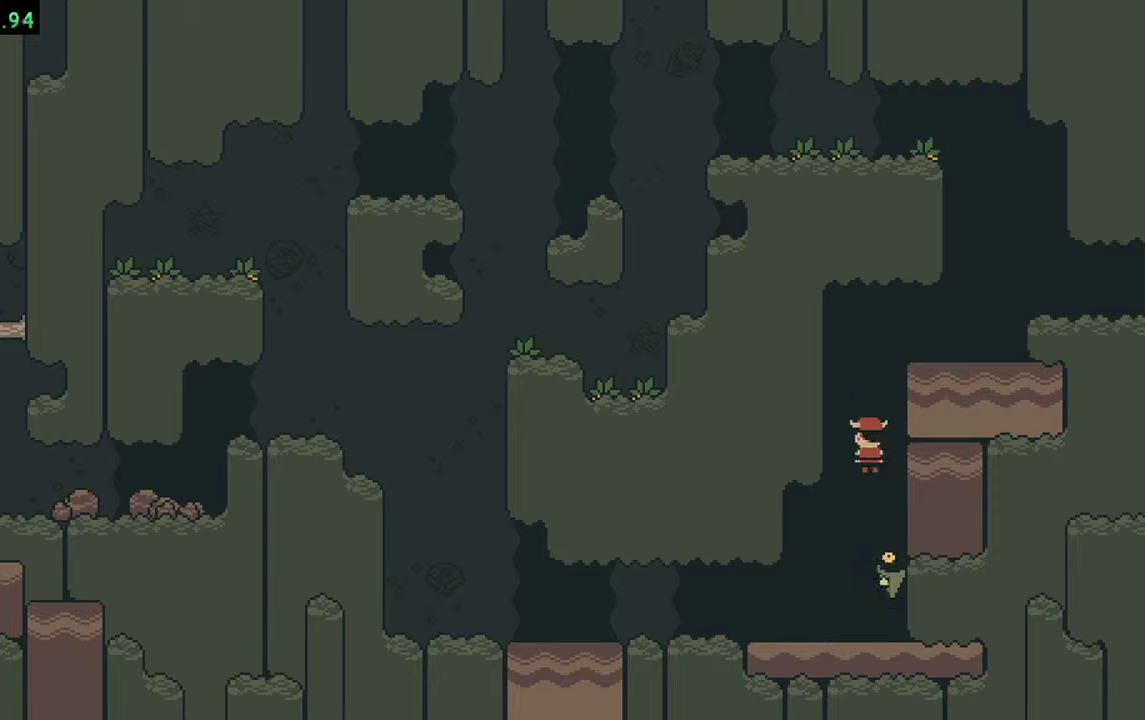
{"buttons": ["A"]}
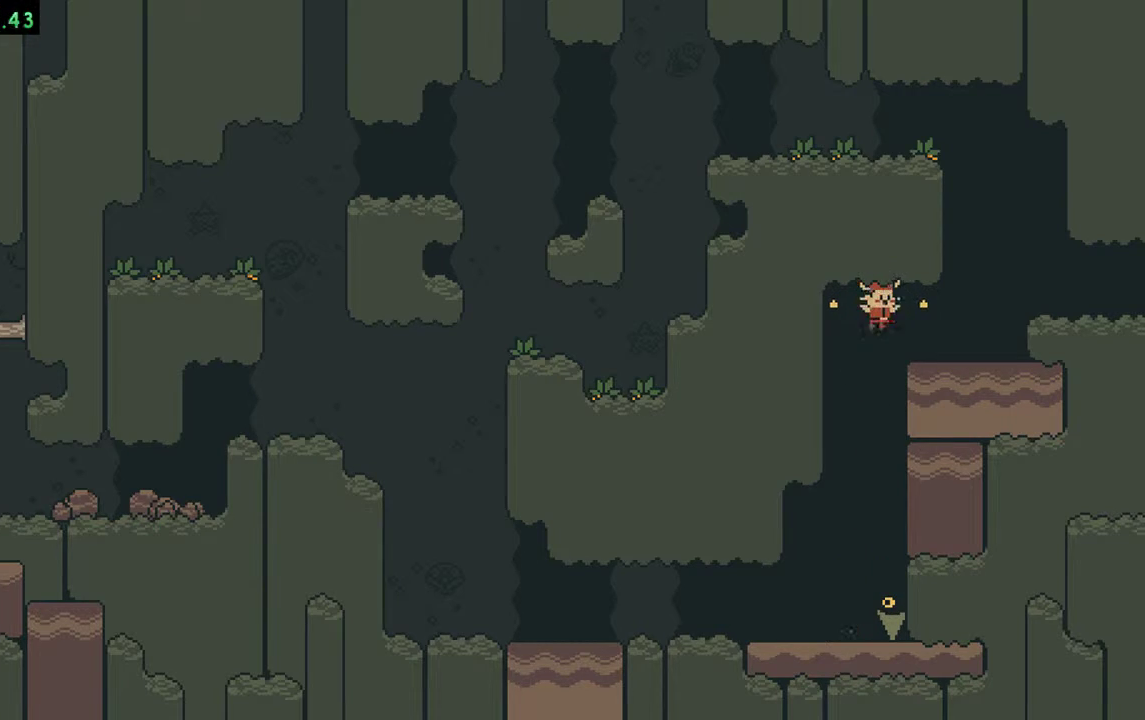
{"buttons": []}
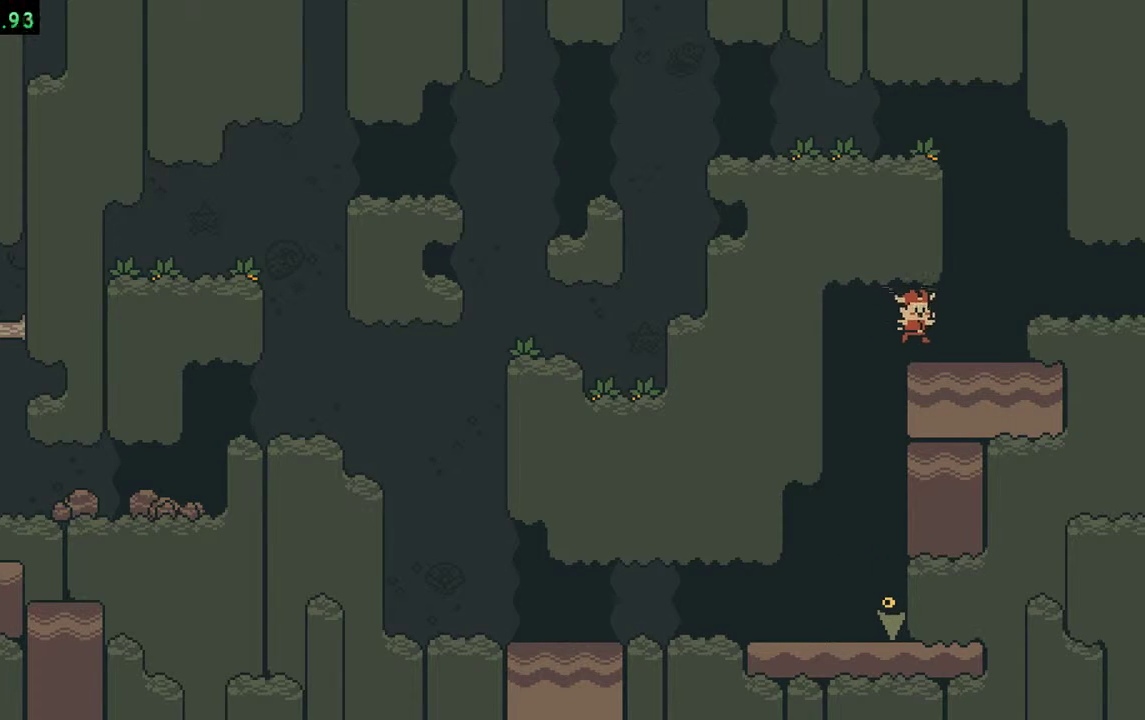
{"buttons": [], "events": []}
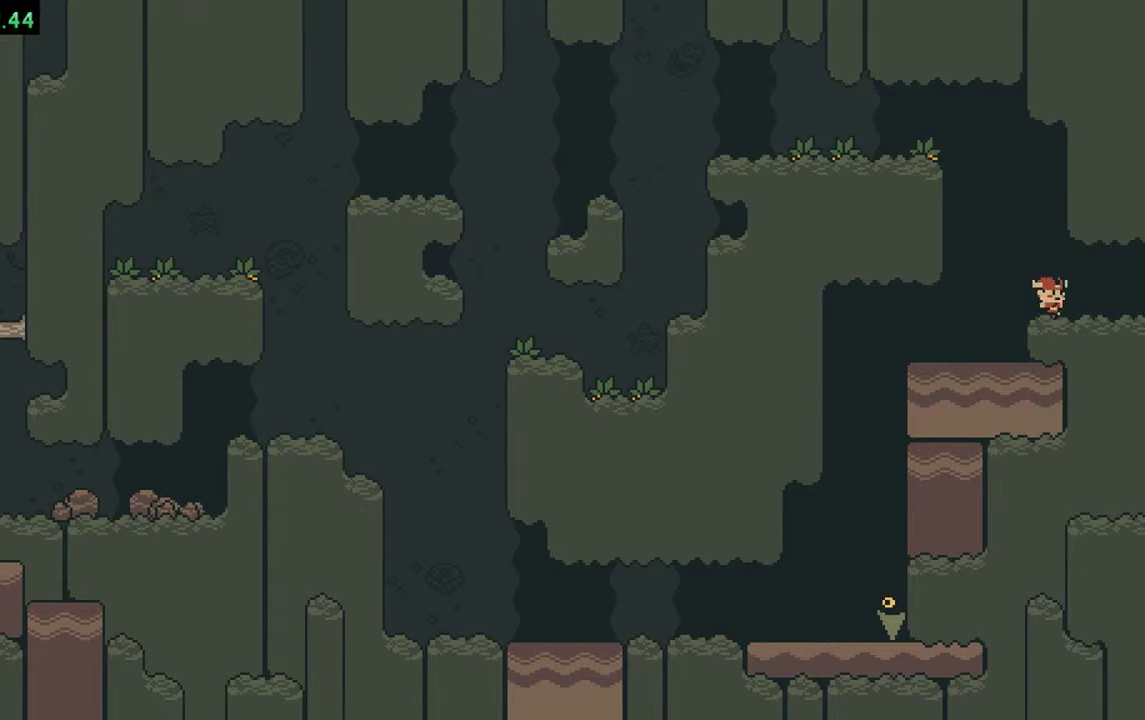
{"buttons": [], "events": [[83, "B", "down"], [183, "B", "up"]]}
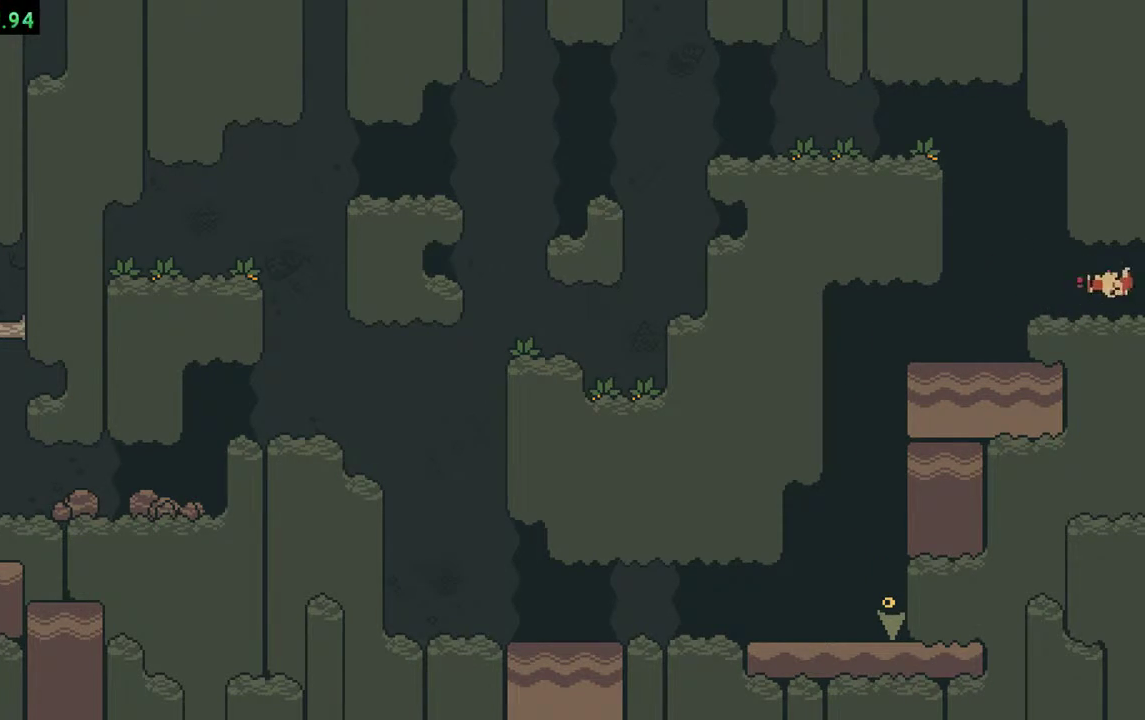
{"buttons": [], "events": []}
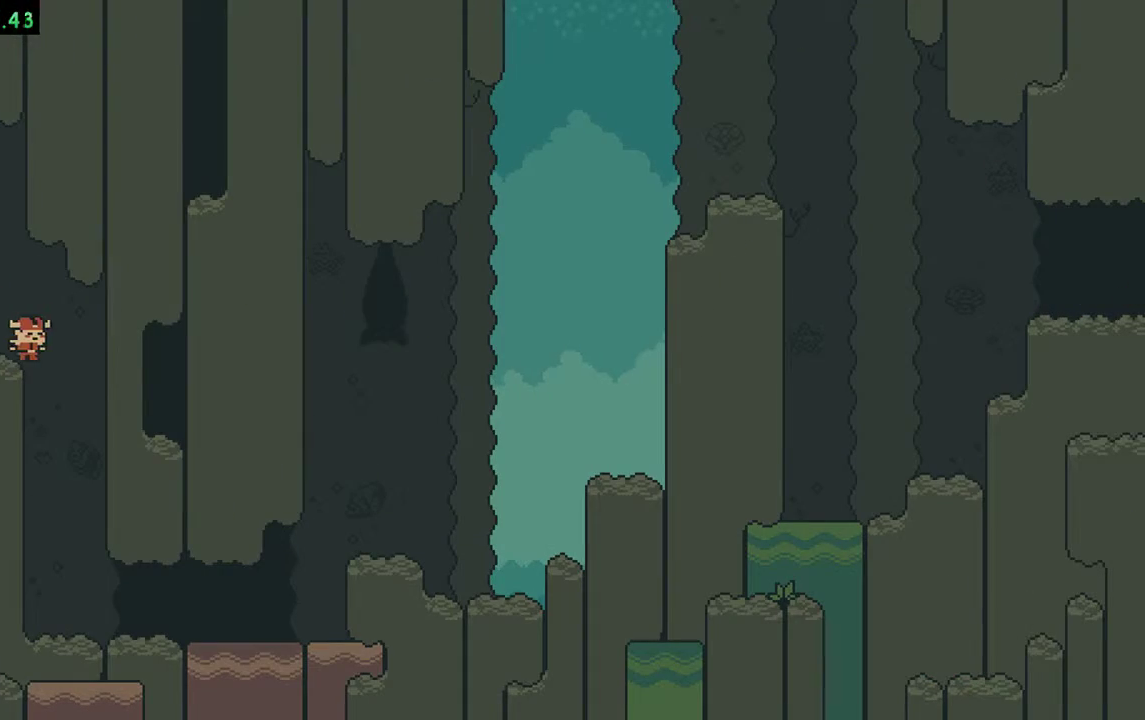
{"buttons": [], "events": []}
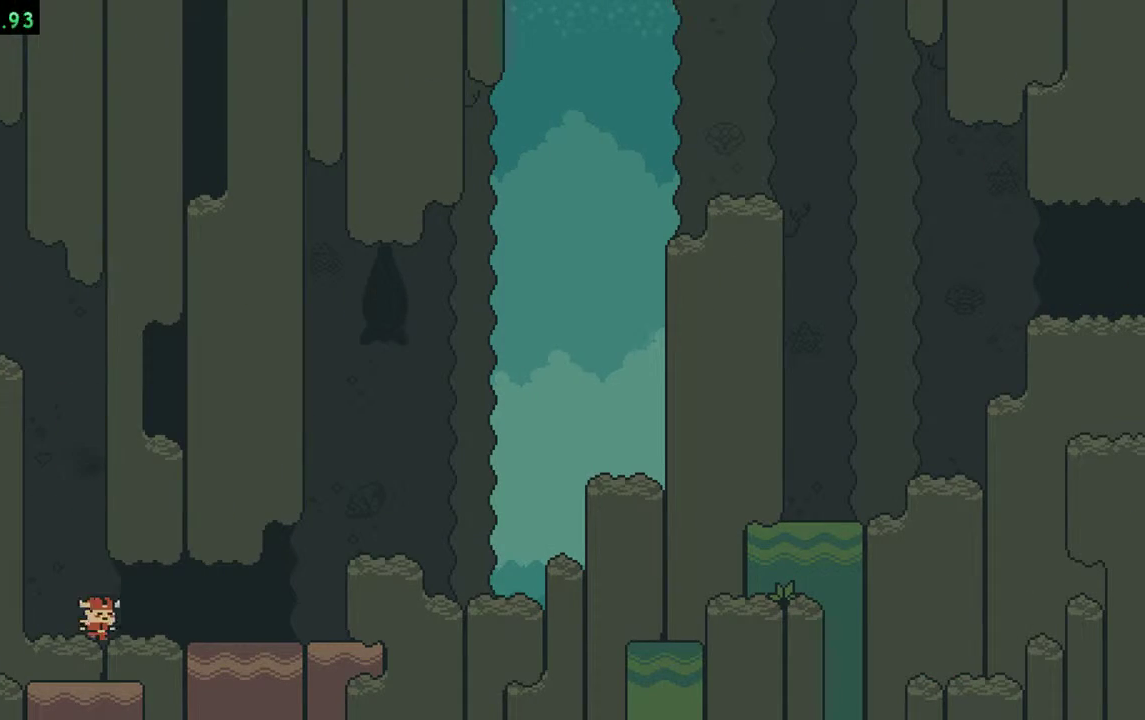
{"buttons": [], "events": [[17, "B", "down"], [317, "B", "up"]]}